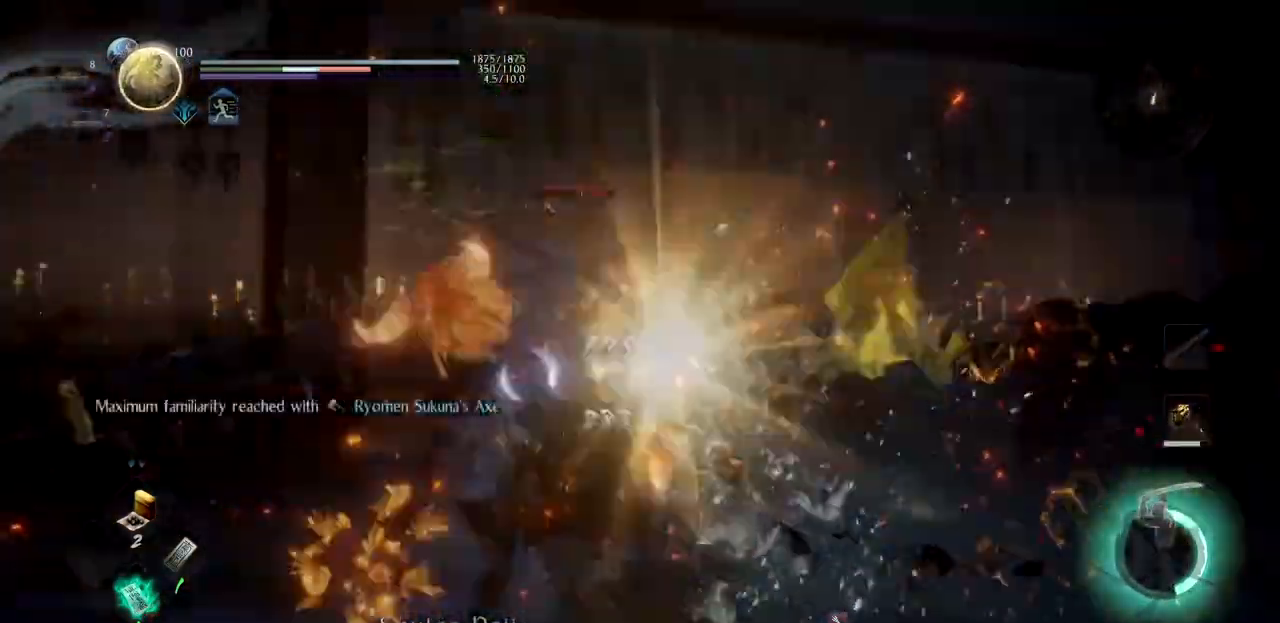
Gameplay with a controller (PlayStation layout); each line is a JSON object with the inputs held at the frame after it. "events" lists button and stick changes between this image and that frame as [ms after this image, input, new state], when the widget could be followed in between.
{"buttons": ["SQUARE"], "left_stick": "up-left", "right_stick": "center", "events": [[50, "CROSS", "down"], [50, "SQUARE", "down"], [117, "R1", "down"], [167, "CROSS", "up"], [167, "SQUARE", "up"], [234, "TRIANGLE", "down"], [267, "left_stick", "up-left"], [367, "TRIANGLE", "up"], [384, "R1", "up"], [484, "SQUARE", "down"]]}
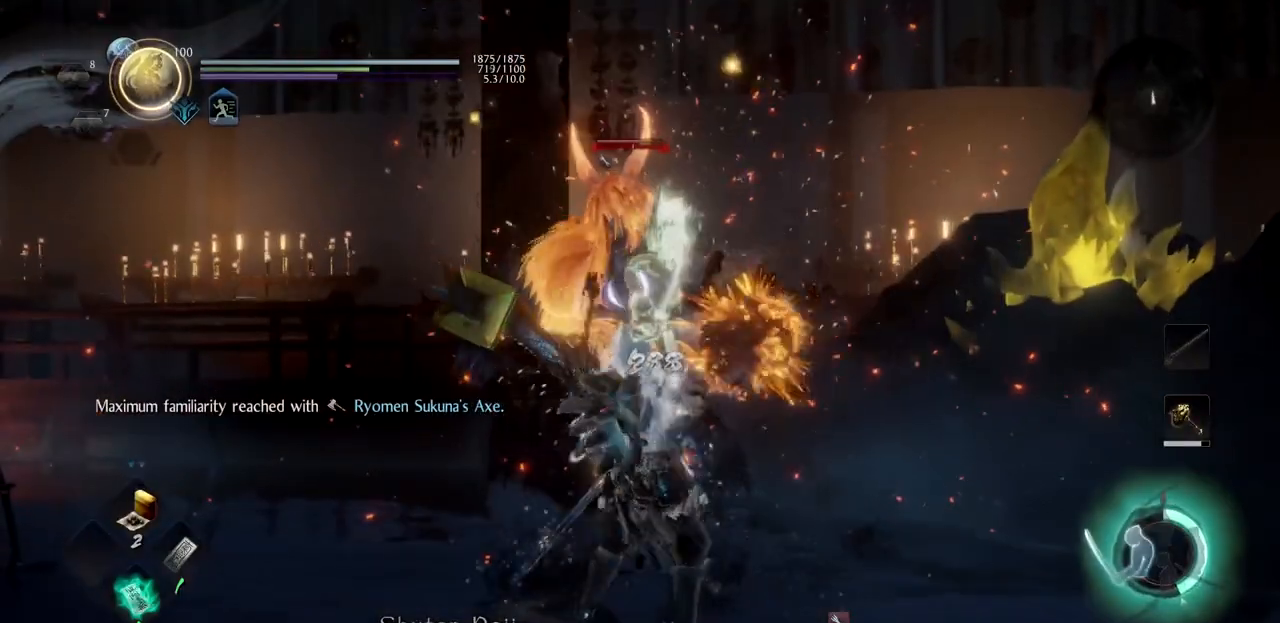
{"buttons": ["TRIANGLE"], "left_stick": "up-left", "right_stick": "center", "events": [[150, "SQUARE", "up"], [467, "TRIANGLE", "down"]]}
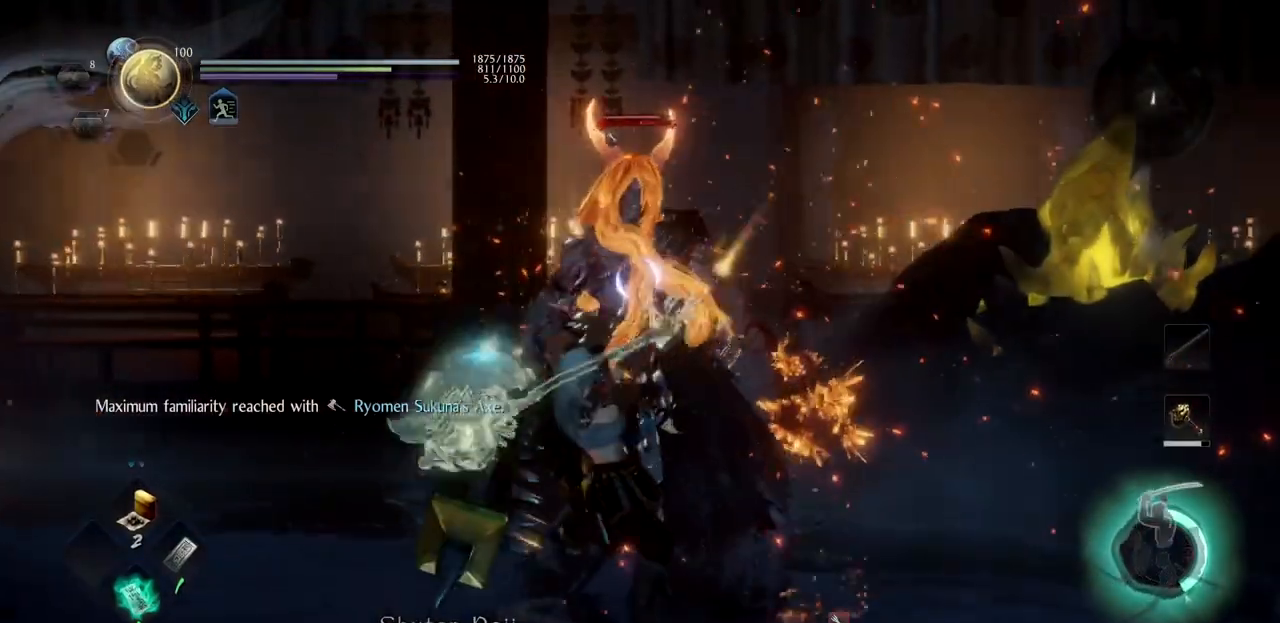
{"buttons": ["TRIANGLE"], "left_stick": "up-left", "right_stick": "center", "events": [[134, "TRIANGLE", "up"], [200, "TRIANGLE", "down"], [367, "TRIANGLE", "up"], [417, "TRIANGLE", "down"]]}
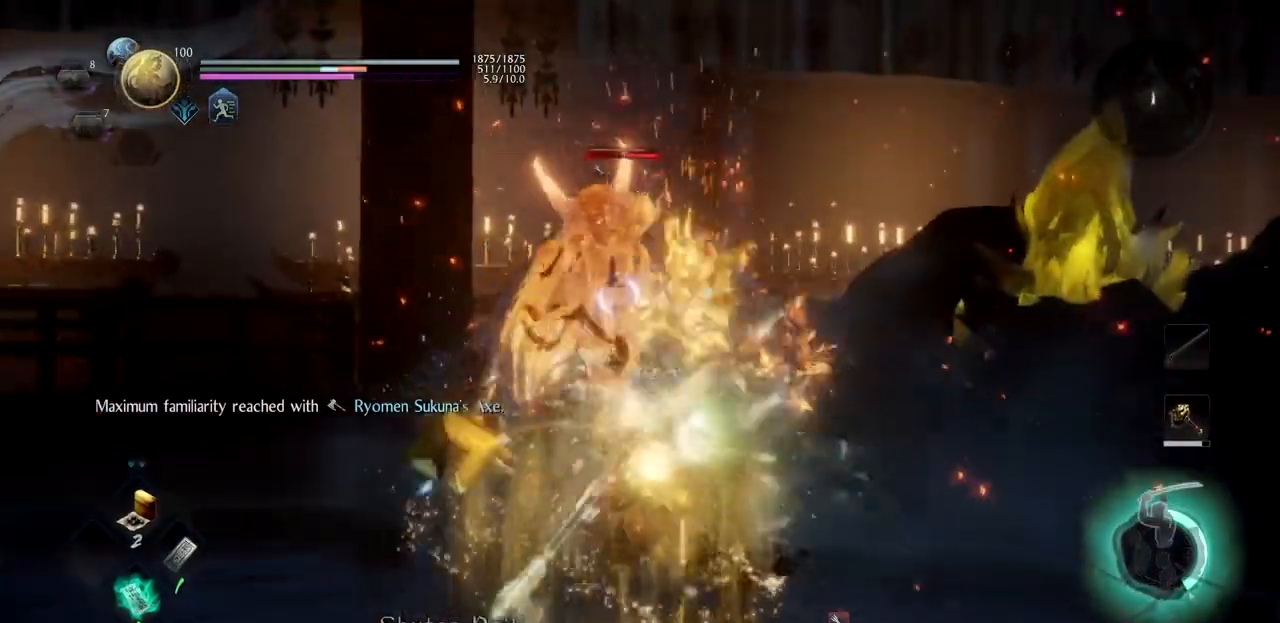
{"buttons": [], "left_stick": "up-left", "right_stick": "center", "events": [[66, "TRIANGLE", "up"], [133, "TRIANGLE", "down"], [267, "TRIANGLE", "up"], [333, "TRIANGLE", "down"], [450, "TRIANGLE", "up"]]}